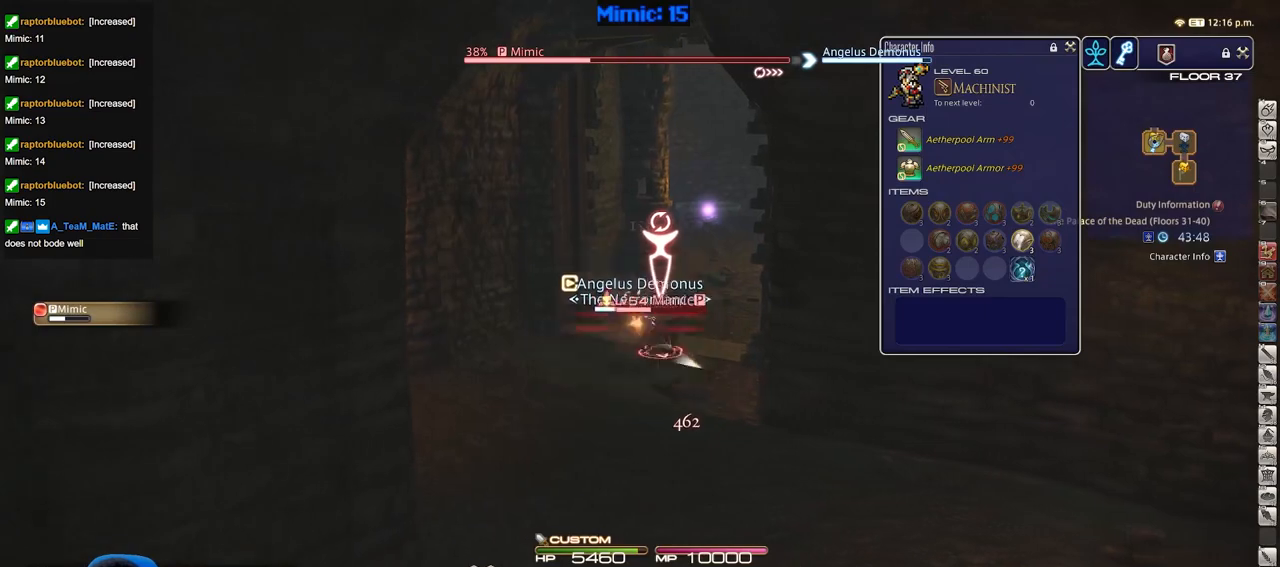
Gameplay with keyboard; each line is a JSON object with the keys held at the frame after it. "events" lists presses ("down") and releases ("up") of ".", "/", "0", "1", "2", "3", "4", "5", "6", "7", "8", "9", "a", "alt_l", "alt_r", "b", "backslash", "backspace", "c", "caps_lock", "comma", "ctrl_l", "ctrl_r", "d", "down", "e", "equals", "escape", "f", "f1", "f10", "f11", "f12", "f2", "f3", "f4", "f5", "f6", "f7", "f8", "f9", "g", "h", "i", "j", "k", "l", "lbracket", "left", "m", "minus", "n", "o", "p", "q", "quote", "r", "rbracket", "return", "right", "s", "semicolon", "shift_l", "shift_r", "space", "super", "t", "tab", "tilde", "u", "up", "v", "w", "x", "y" and "z" between this image and that frame as [ms after this image, input, new state], when the widget could be followed in between. No other keys are recorded. Mouse input is not recorded.
{"keys": ["d", "s", "space"], "events": [[133, "d", "down"], [367, "space", "down"]]}
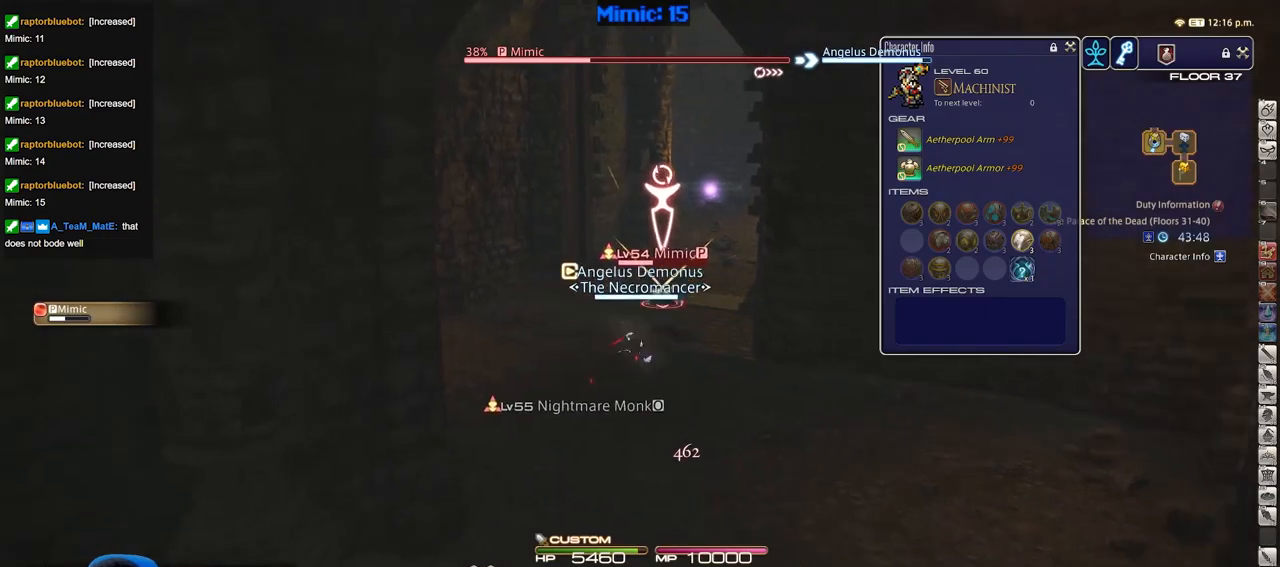
{"keys": ["a"], "events": [[51, "space", "up"], [101, "d", "up"], [184, "a", "down"], [334, "s", "up"]]}
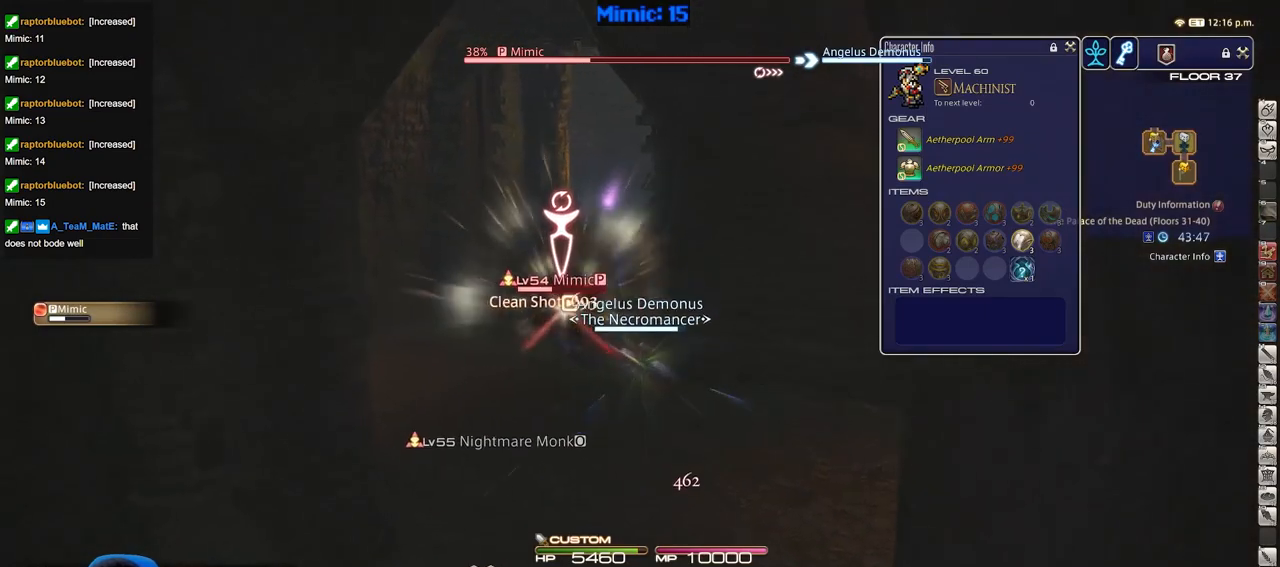
{"keys": ["w"], "events": [[250, "space", "down"], [250, "w", "down"], [350, "d", "down"], [400, "a", "up"], [400, "space", "up"], [484, "d", "up"]]}
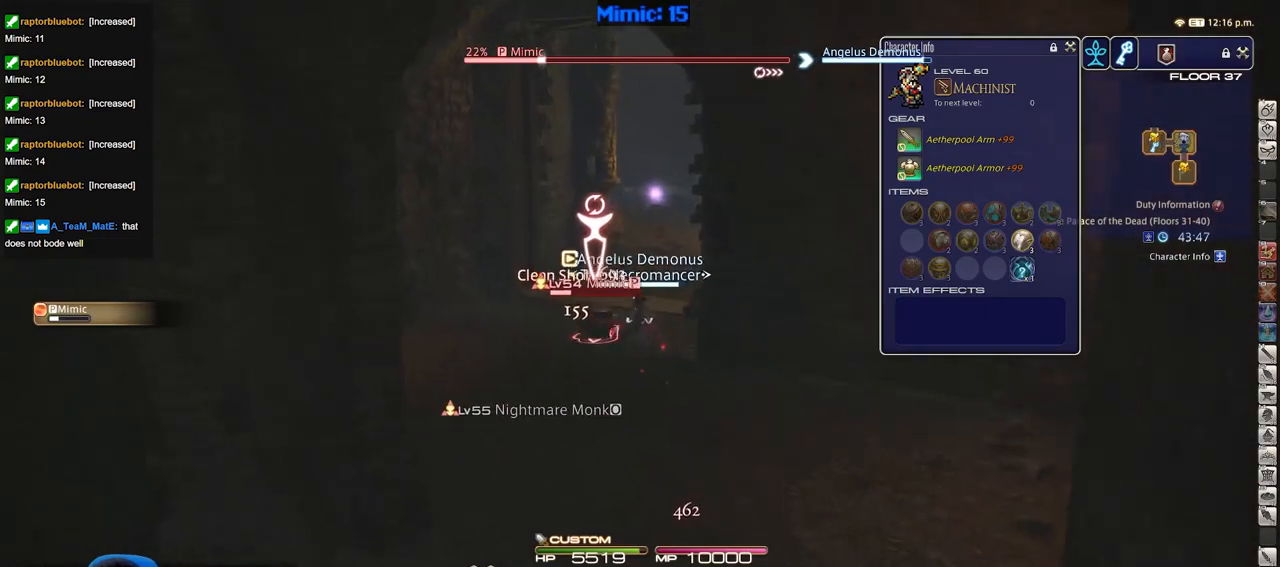
{"keys": ["1", "w"], "events": [[84, "lbracket", "down"], [134, "1", "down"], [167, "lbracket", "up"], [317, "1", "up"], [368, "1", "down"]]}
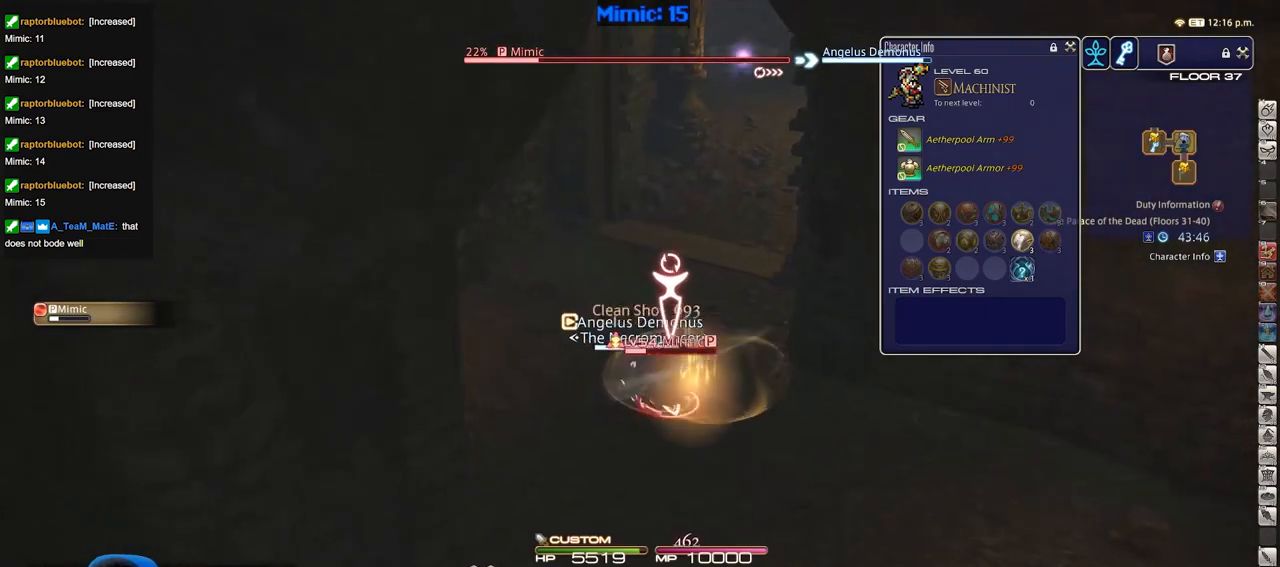
{"keys": ["w"], "events": [[183, "1", "up"], [234, "1", "down"], [334, "rbracket", "down"], [367, "1", "up"], [467, "rbracket", "up"]]}
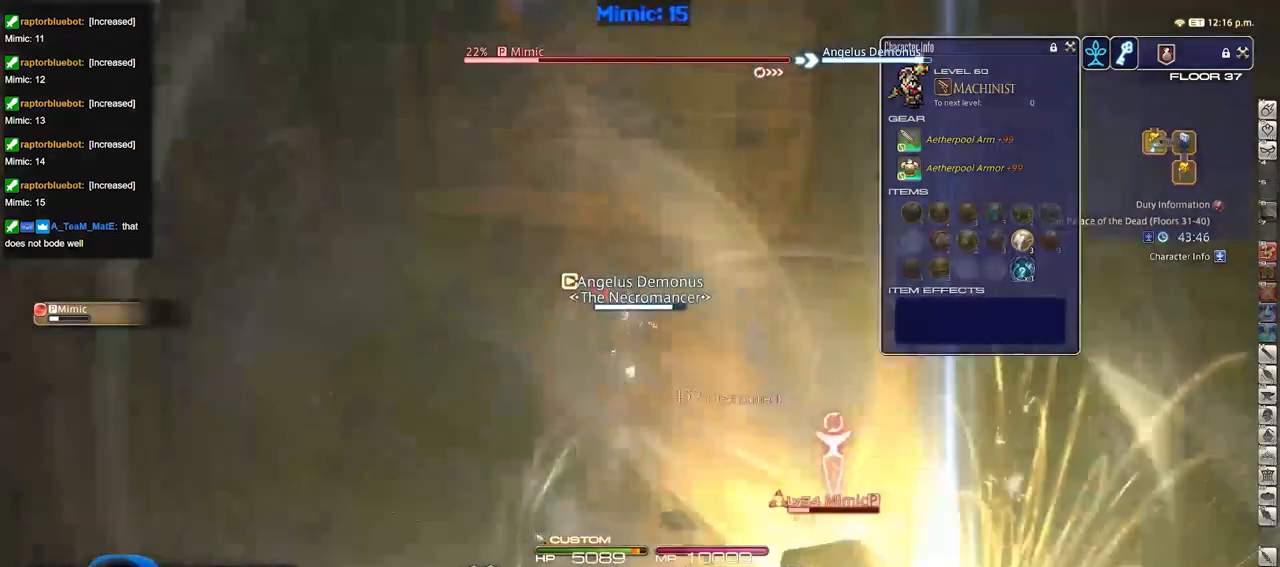
{"keys": ["w"], "events": []}
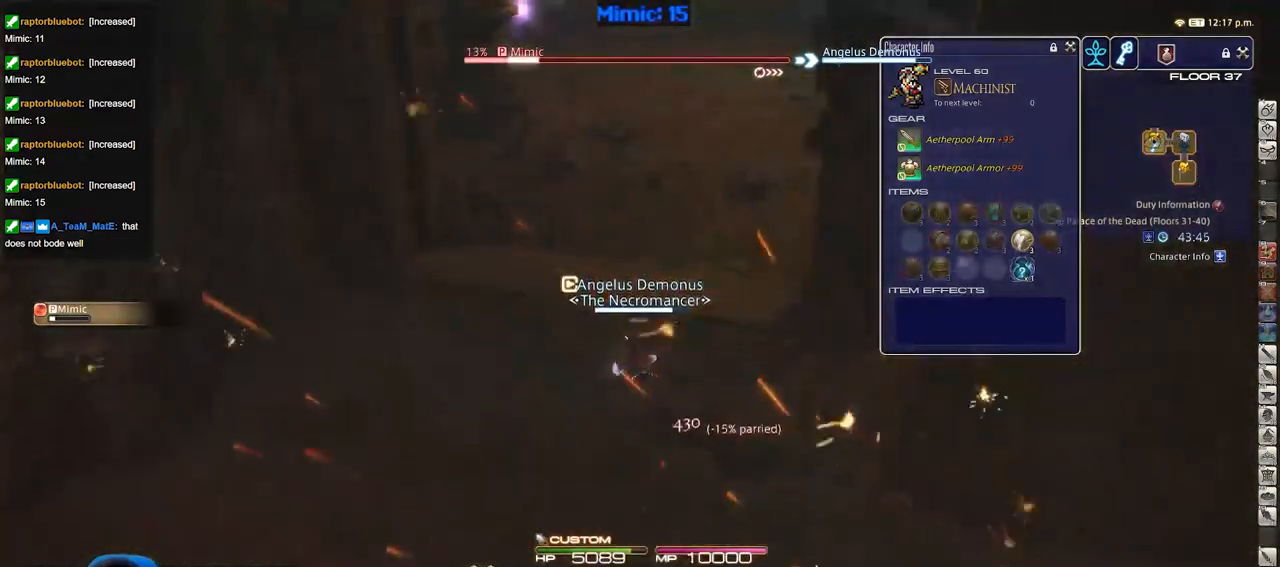
{"keys": ["a", "w"], "events": [[317, "a", "down"]]}
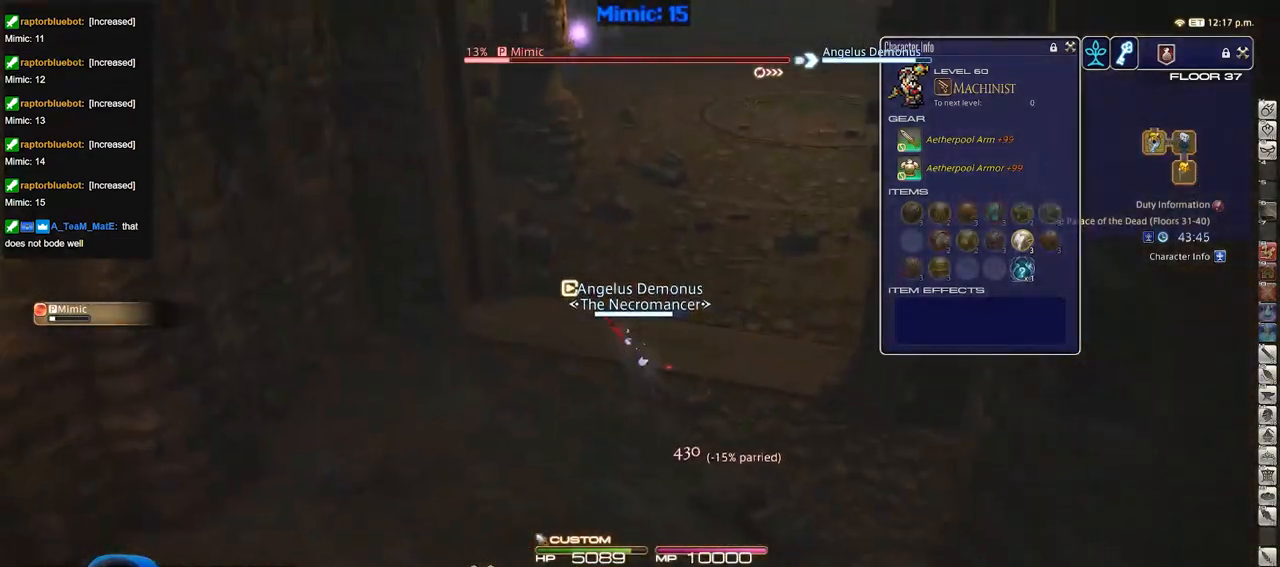
{"keys": ["2", "minus", "rbracket"], "events": [[51, "a", "up"], [334, "rbracket", "down"], [384, "w", "up"], [418, "rbracket", "up"], [468, "2", "down"], [468, "minus", "down"], [468, "rbracket", "down"]]}
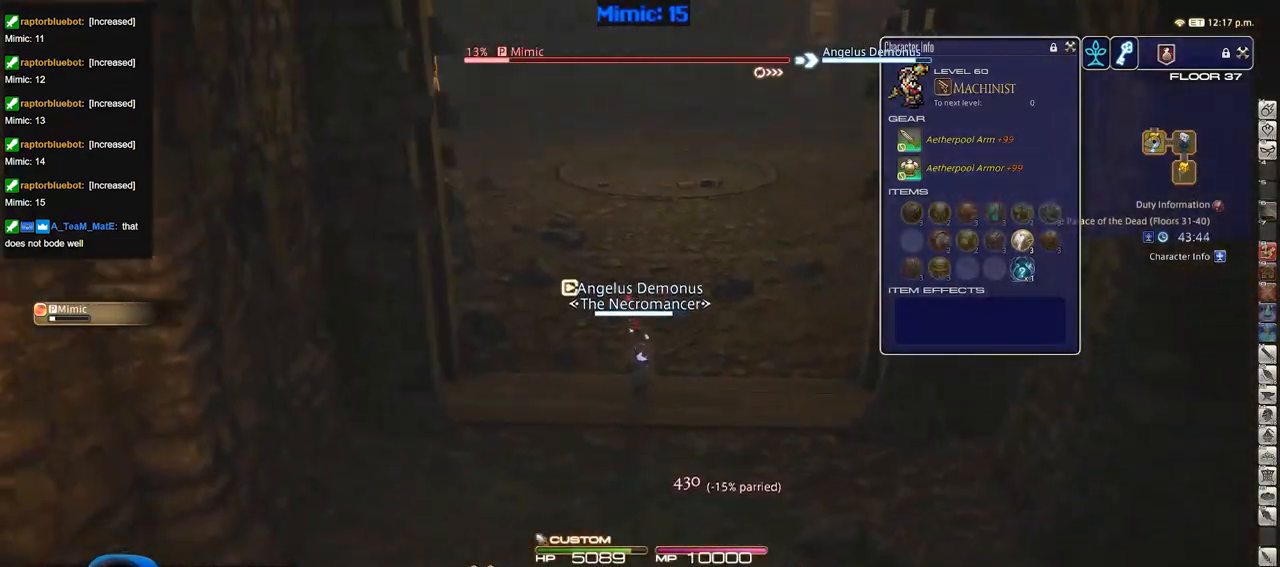
{"keys": [], "events": [[17, "rbracket", "up"], [67, "2", "up"], [67, "minus", "up"], [117, "2", "down"], [200, "2", "up"], [200, "minus", "down"], [250, "2", "down"], [300, "minus", "up"], [350, "2", "up"], [384, "2", "down"], [484, "2", "up"]]}
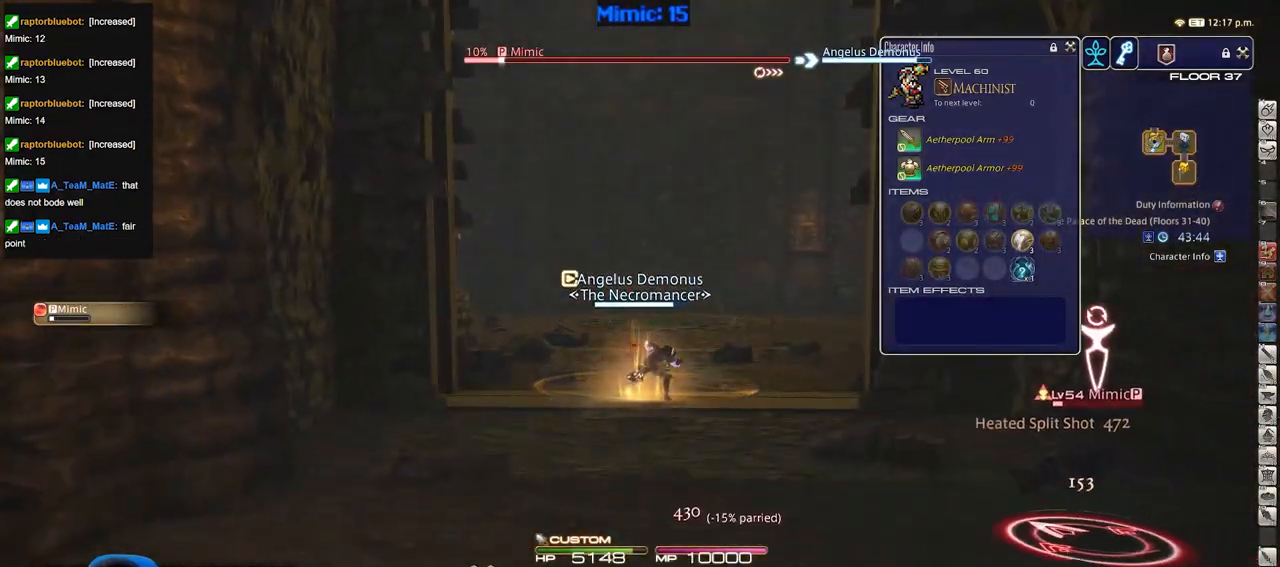
{"keys": [], "events": []}
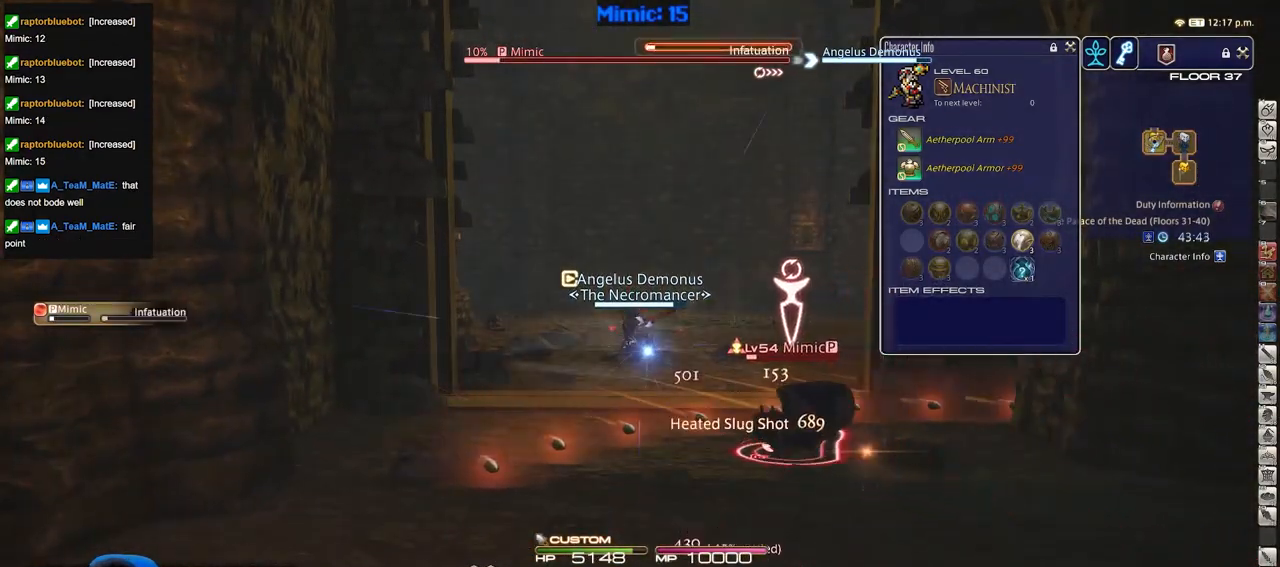
{"keys": ["d"], "events": [[384, "d", "down"]]}
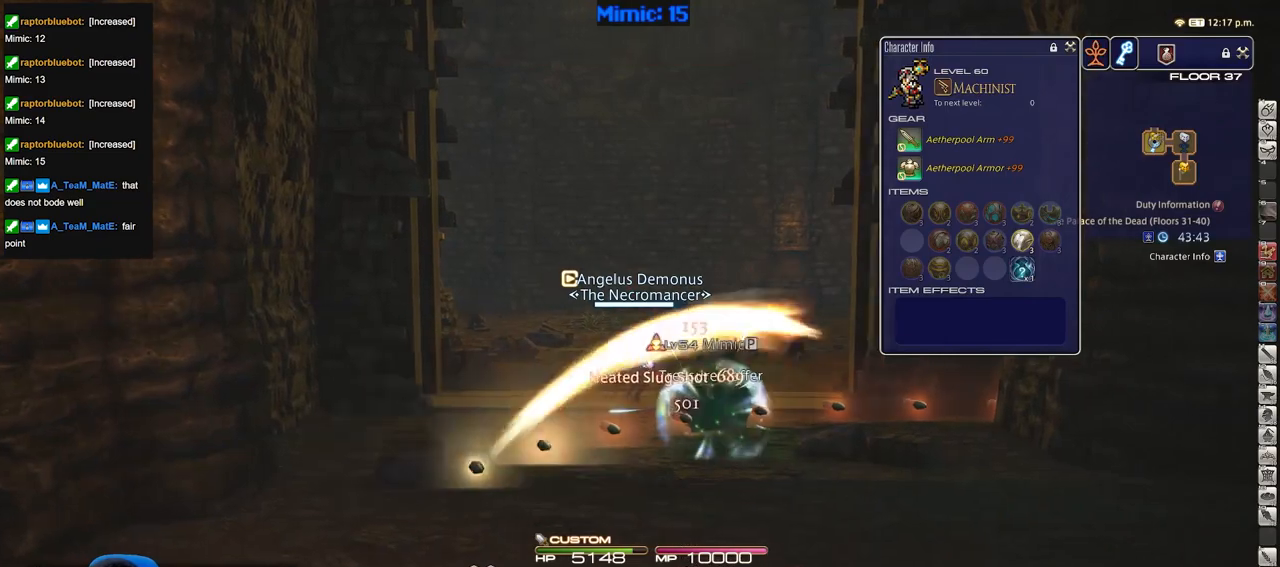
{"keys": ["d", "w"], "events": [[251, "w", "down"]]}
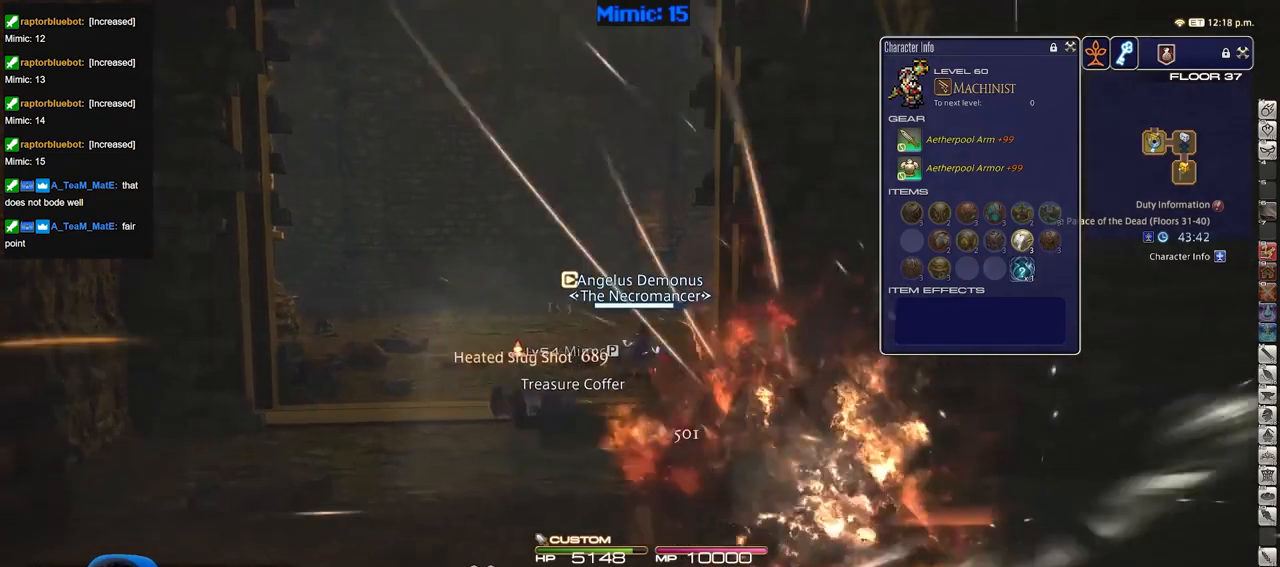
{"keys": ["return", "s"], "events": [[33, "d", "up"], [217, "a", "down"], [267, "w", "up"], [367, "s", "down"], [400, "a", "up"], [500, "return", "down"]]}
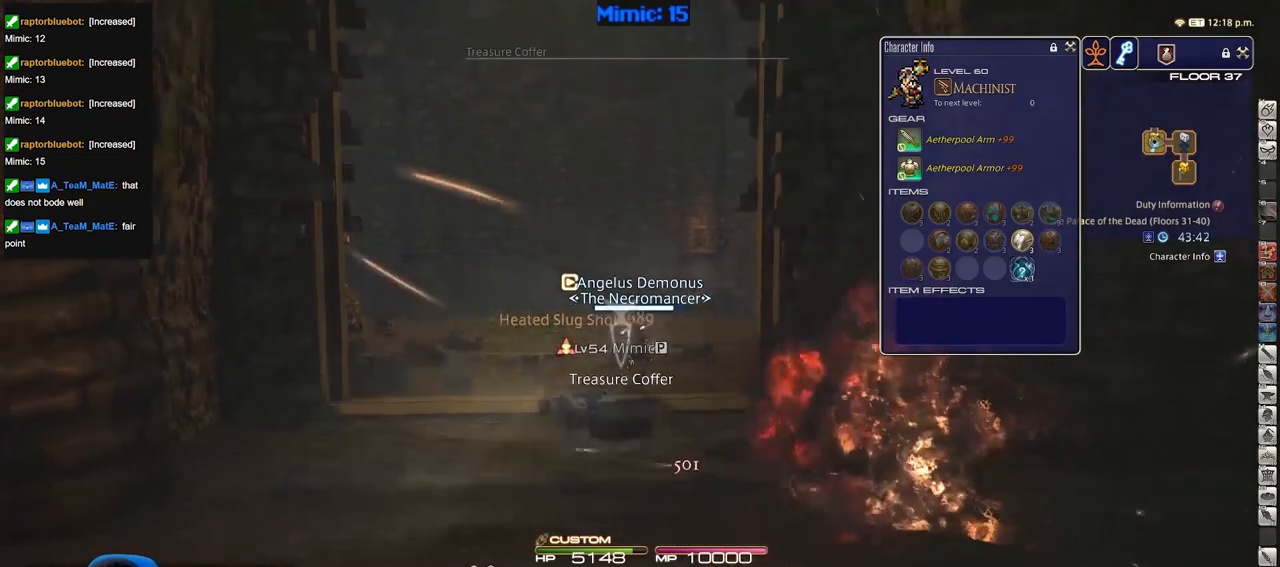
{"keys": ["a", "s"], "events": [[51, "return", "up"], [418, "return", "down"], [468, "a", "down"], [468, "return", "up"]]}
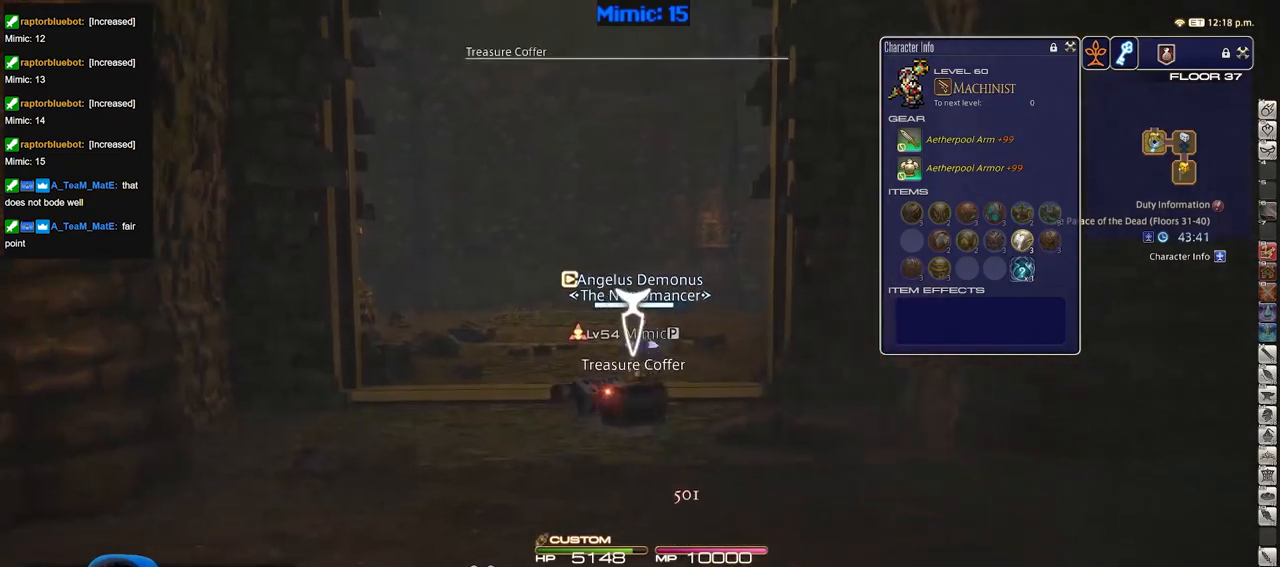
{"keys": ["w"], "events": [[17, "return", "down"], [17, "s", "up"], [117, "return", "up"], [117, "w", "down"], [200, "a", "up"], [200, "rbracket", "down"], [300, "rbracket", "up"], [400, "backspace", "down"], [484, "backspace", "up"]]}
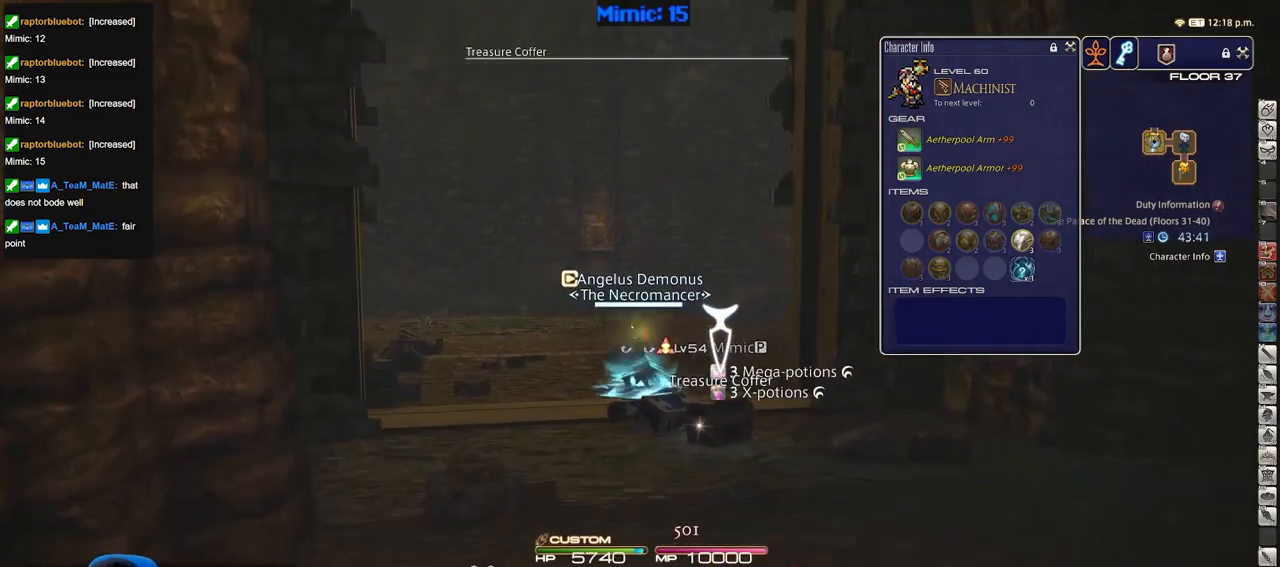
{"keys": ["a", "rbracket", "w"], "events": [[217, "rbracket", "down"], [368, "a", "down"]]}